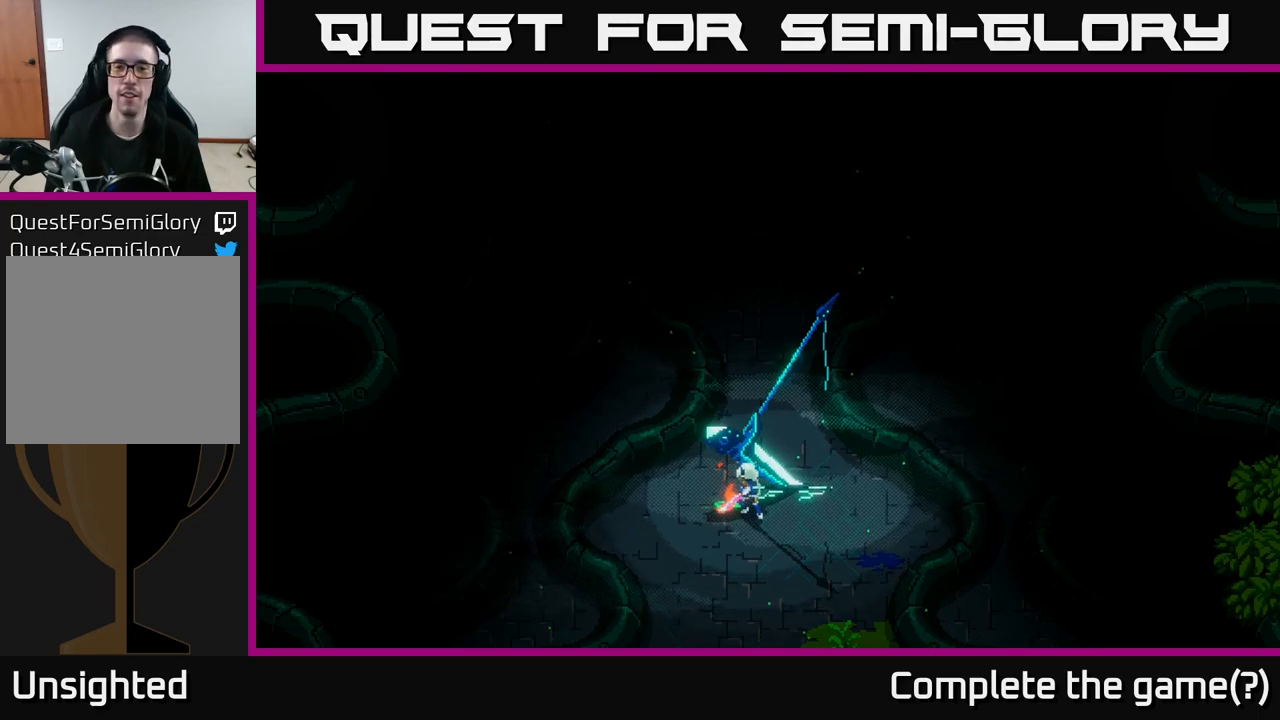
Gameplay with a controller (Xbox layout); each line is a JSON object with the inputs held at the frame after it. "events" lists button and stick changes between this image and that frame as [ms after this image, input, new state], when the widget could be followed in between.
{"buttons": [], "left_stick": "right", "right_stick": "center", "events": [[50, "A", "down"], [117, "left_stick", "center"], [150, "A", "up"], [184, "X", "down"], [267, "X", "up"], [350, "left_stick", "right"]]}
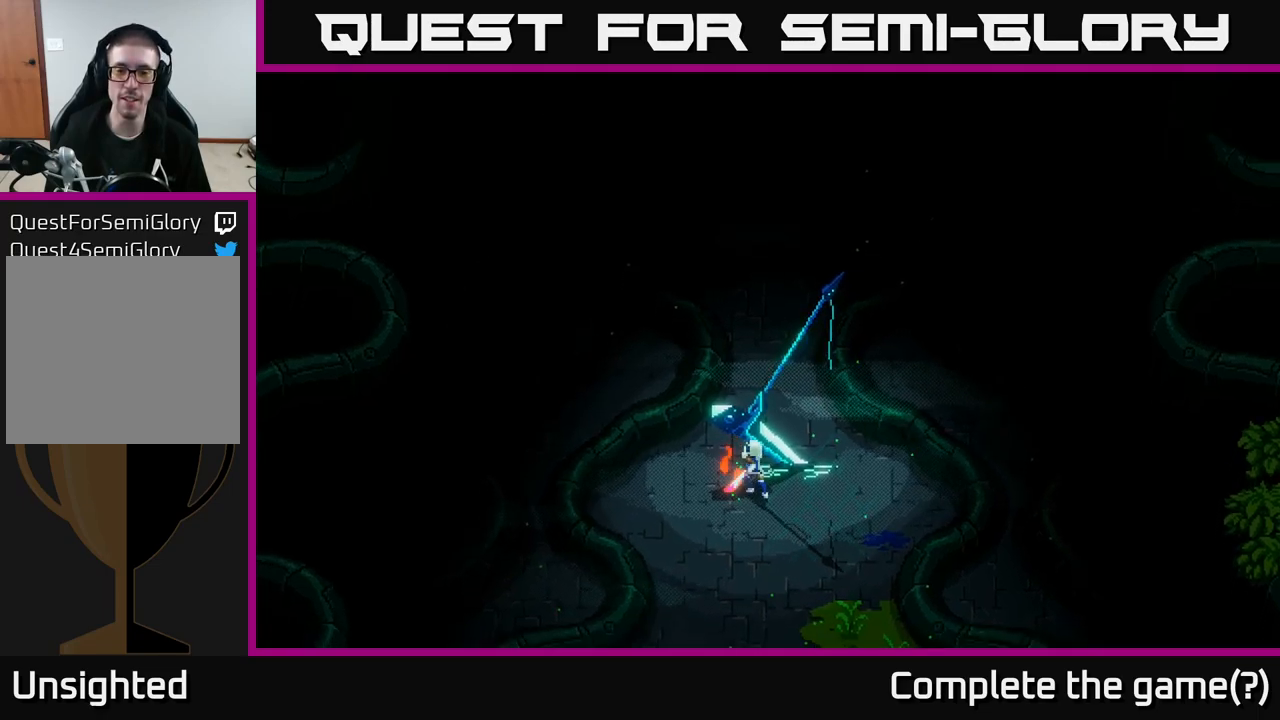
{"buttons": [], "left_stick": "center", "right_stick": "center", "events": [[134, "X", "down"], [267, "X", "up"], [317, "left_stick", "center"]]}
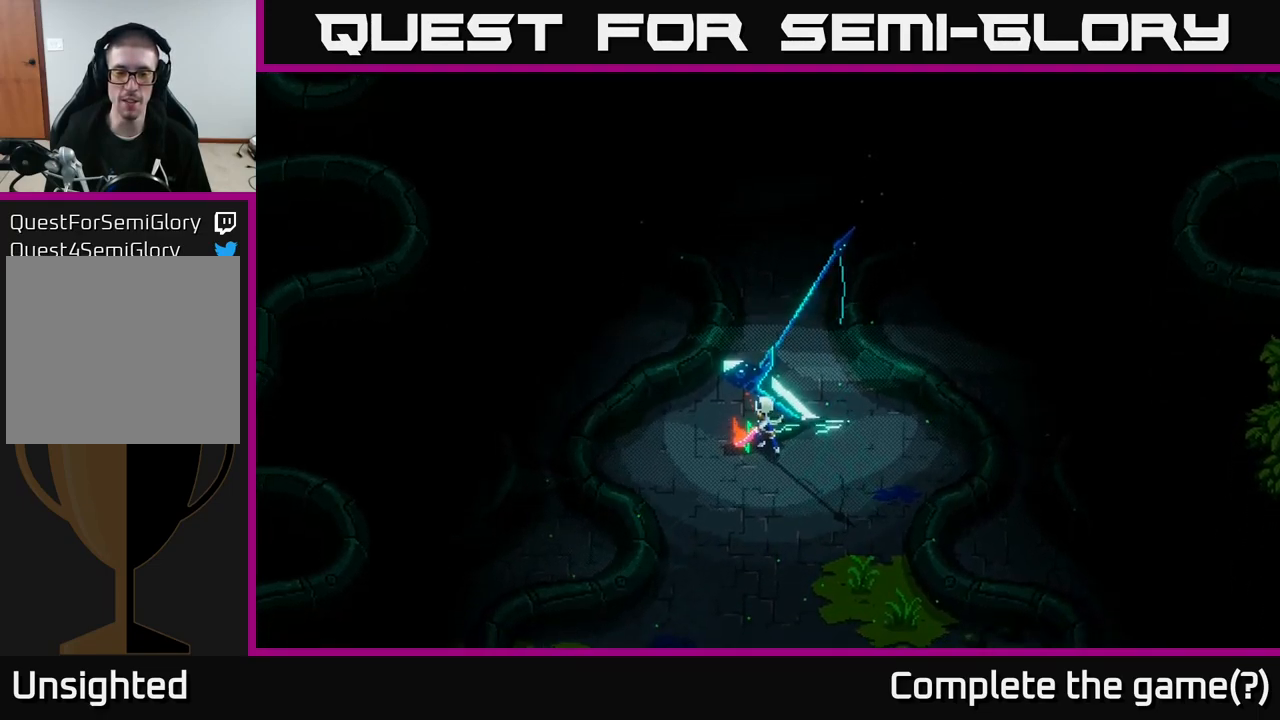
{"buttons": [], "left_stick": "down-right", "right_stick": "center", "events": [[50, "left_stick", "down-right"], [117, "X", "down"], [484, "X", "up"]]}
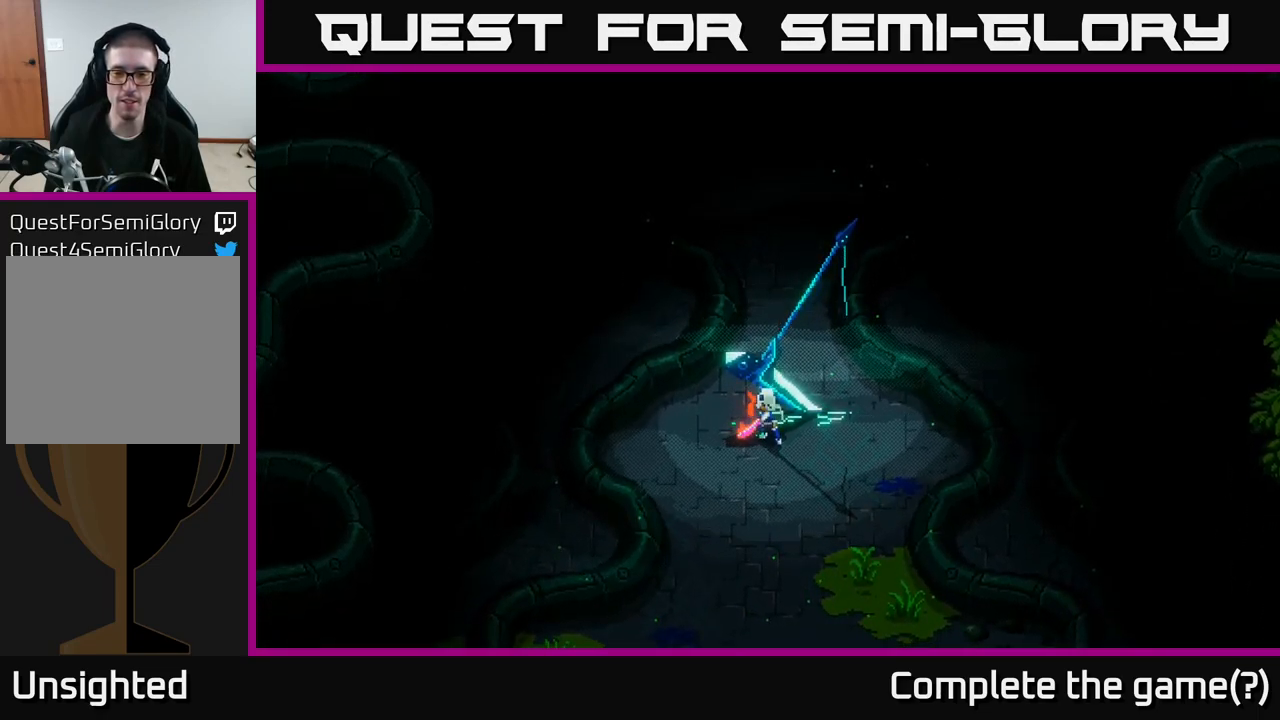
{"buttons": ["X"], "left_stick": "down-right", "right_stick": "center", "events": [[84, "X", "down"], [350, "X", "up"], [484, "X", "down"]]}
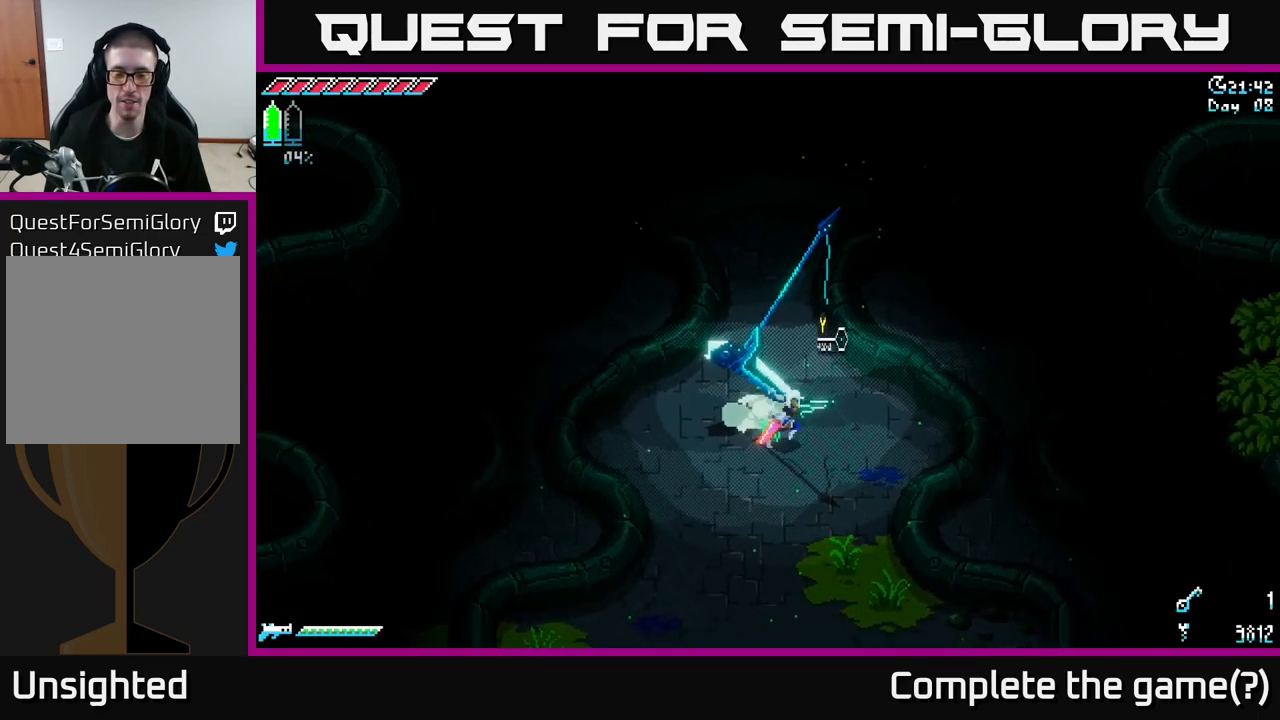
{"buttons": ["A", "X"], "left_stick": "up-right", "right_stick": "center", "events": [[200, "X", "up"], [267, "left_stick", "right"], [284, "X", "down"], [417, "left_stick", "up-right"], [484, "A", "down"]]}
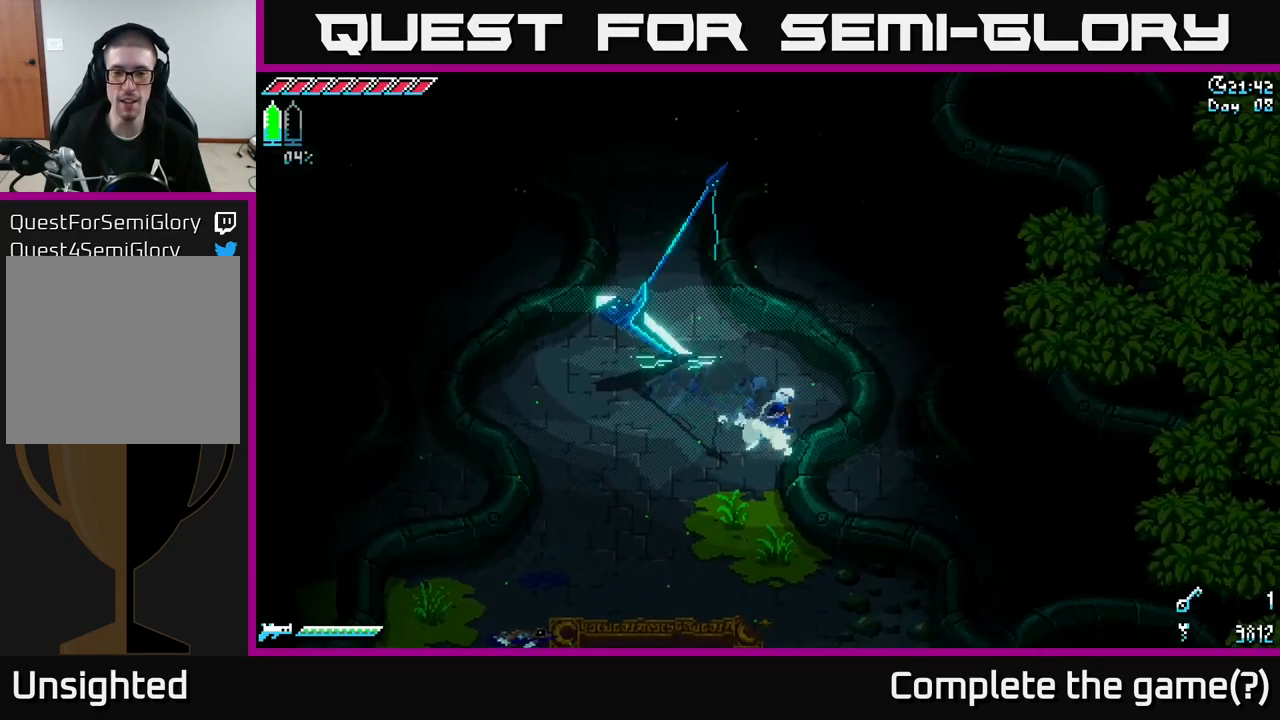
{"buttons": ["X"], "left_stick": "up-right", "right_stick": "center", "events": [[117, "A", "up"]]}
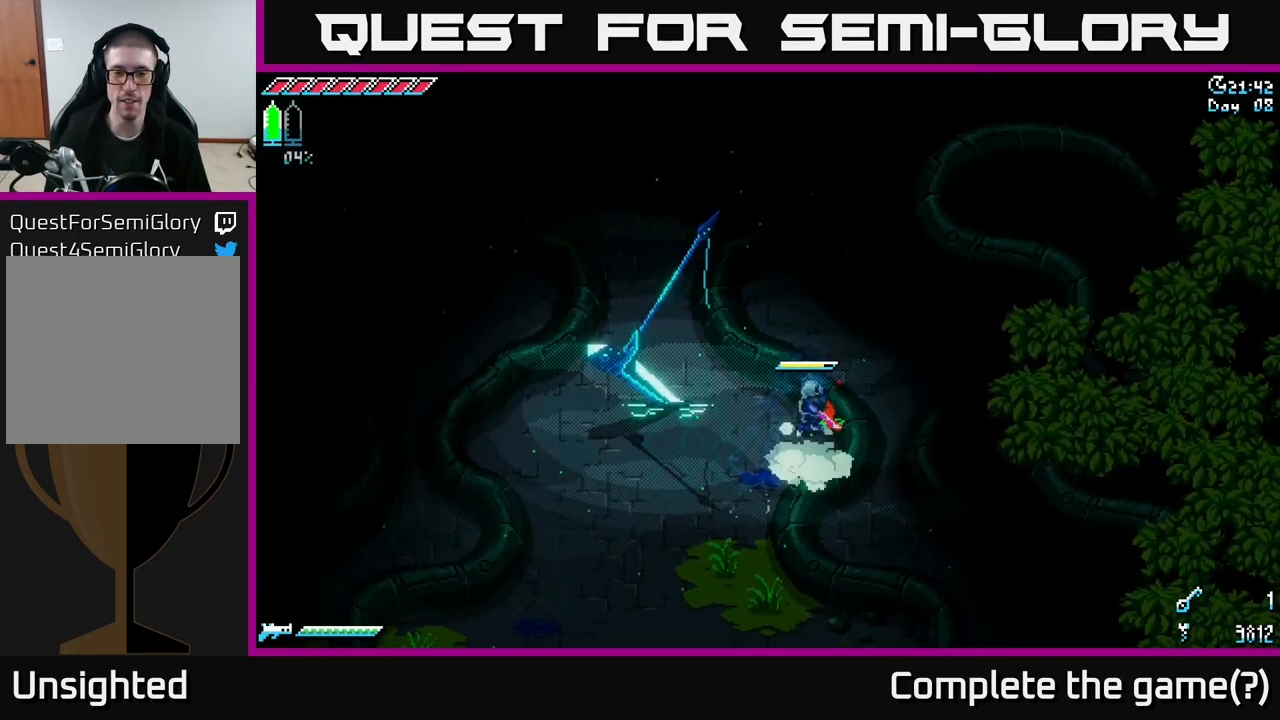
{"buttons": ["X"], "left_stick": "down-left", "right_stick": "center", "events": [[50, "X", "up"], [117, "left_stick", "center"], [167, "left_stick", "down-left"], [184, "X", "down"]]}
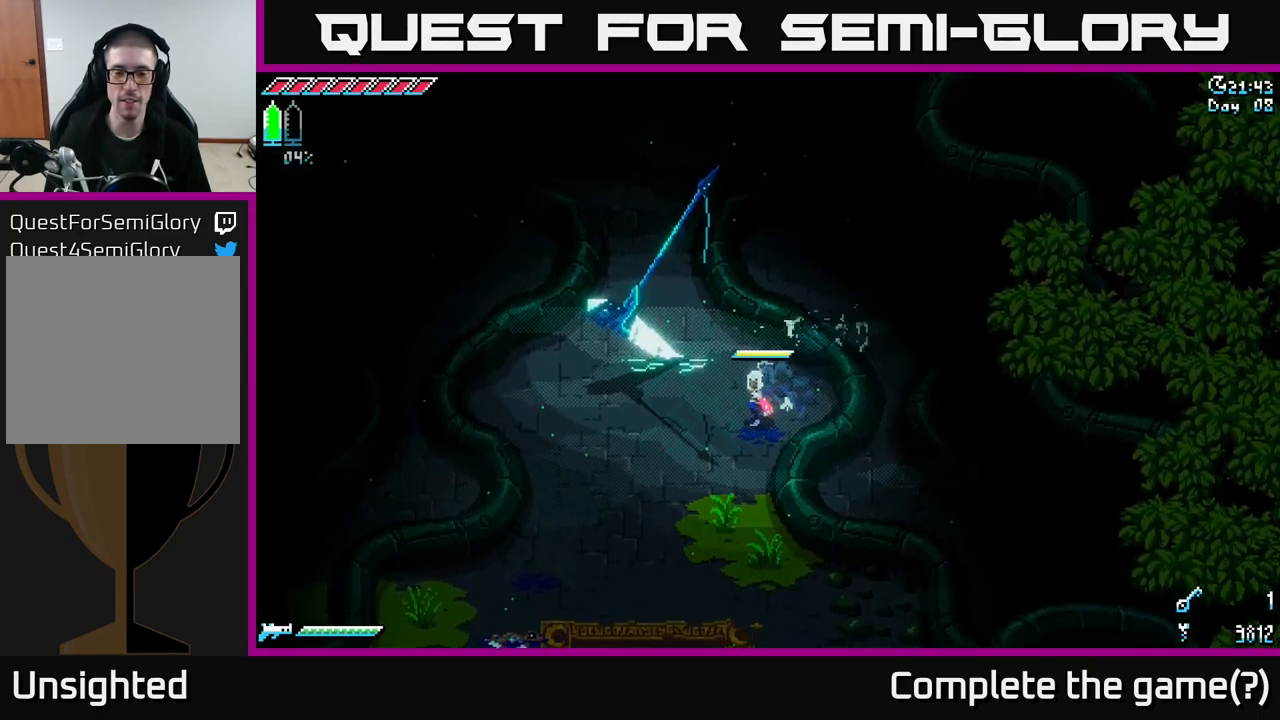
{"buttons": ["X"], "left_stick": "down-left", "right_stick": "center", "events": []}
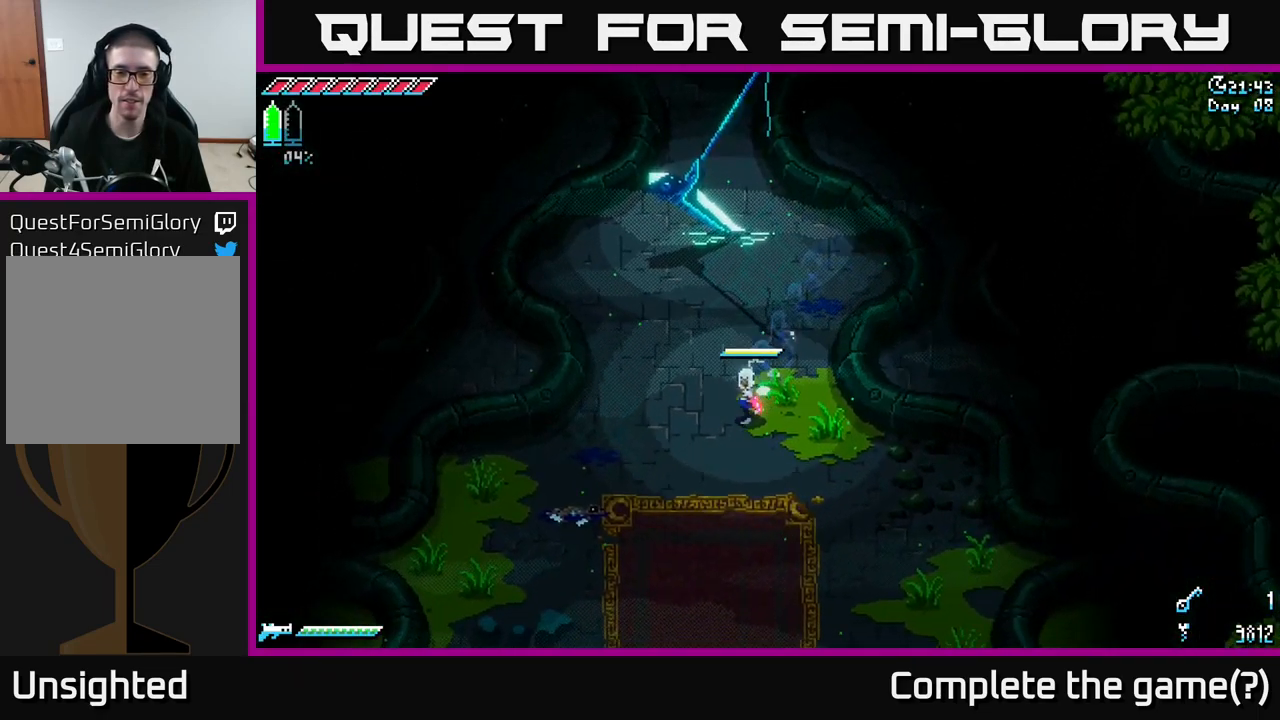
{"buttons": ["X"], "left_stick": "down", "right_stick": "center", "events": [[367, "left_stick", "down"]]}
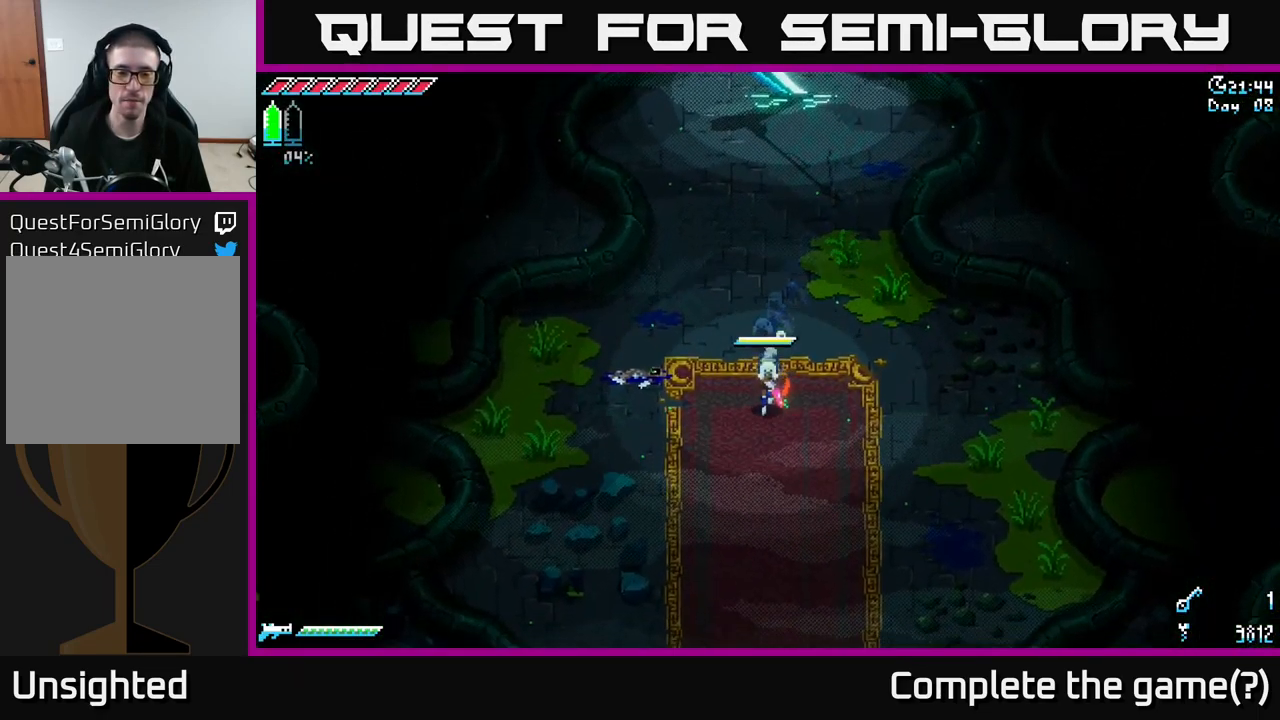
{"buttons": ["X"], "left_stick": "down", "right_stick": "center", "events": []}
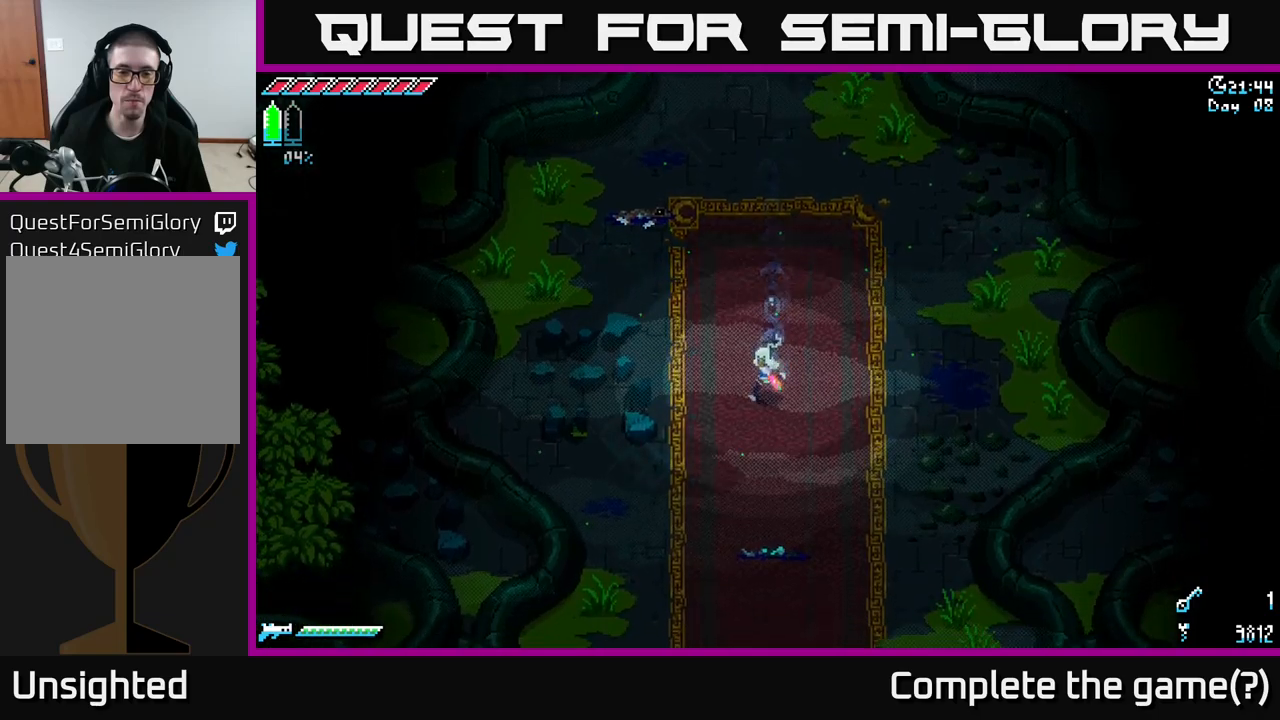
{"buttons": ["X"], "left_stick": "down", "right_stick": "center", "events": []}
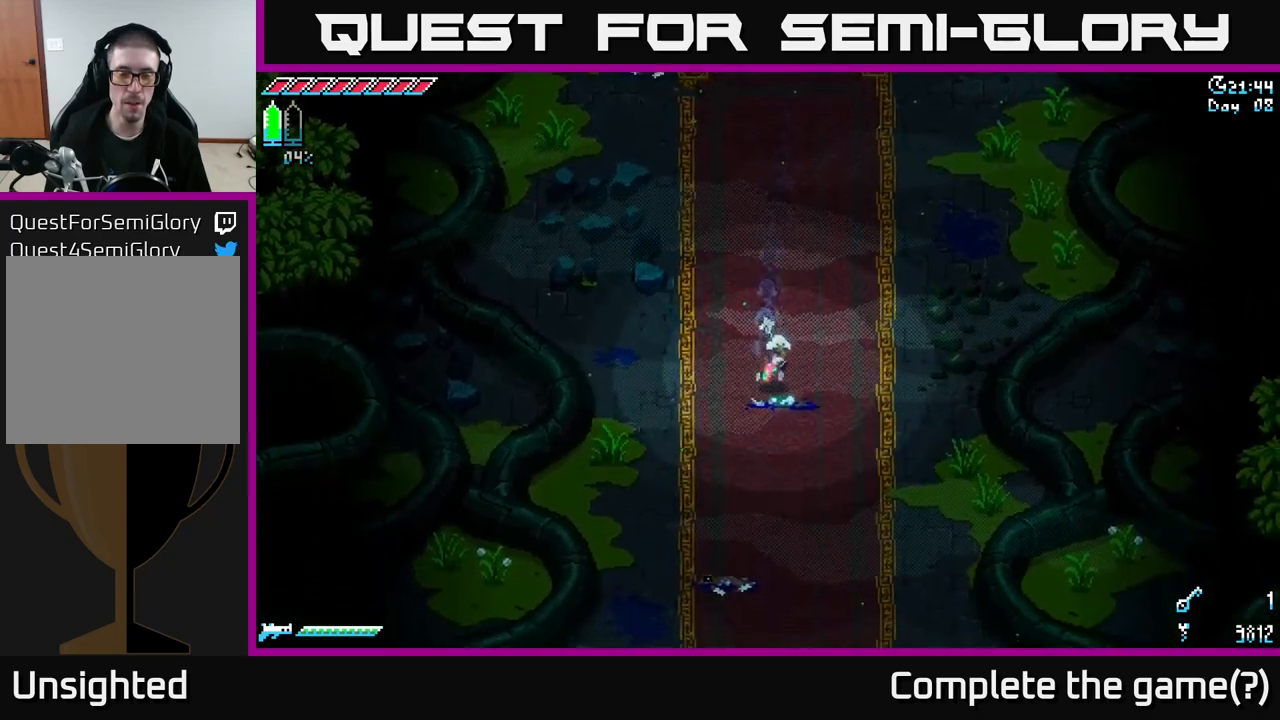
{"buttons": ["X"], "left_stick": "down", "right_stick": "center", "events": []}
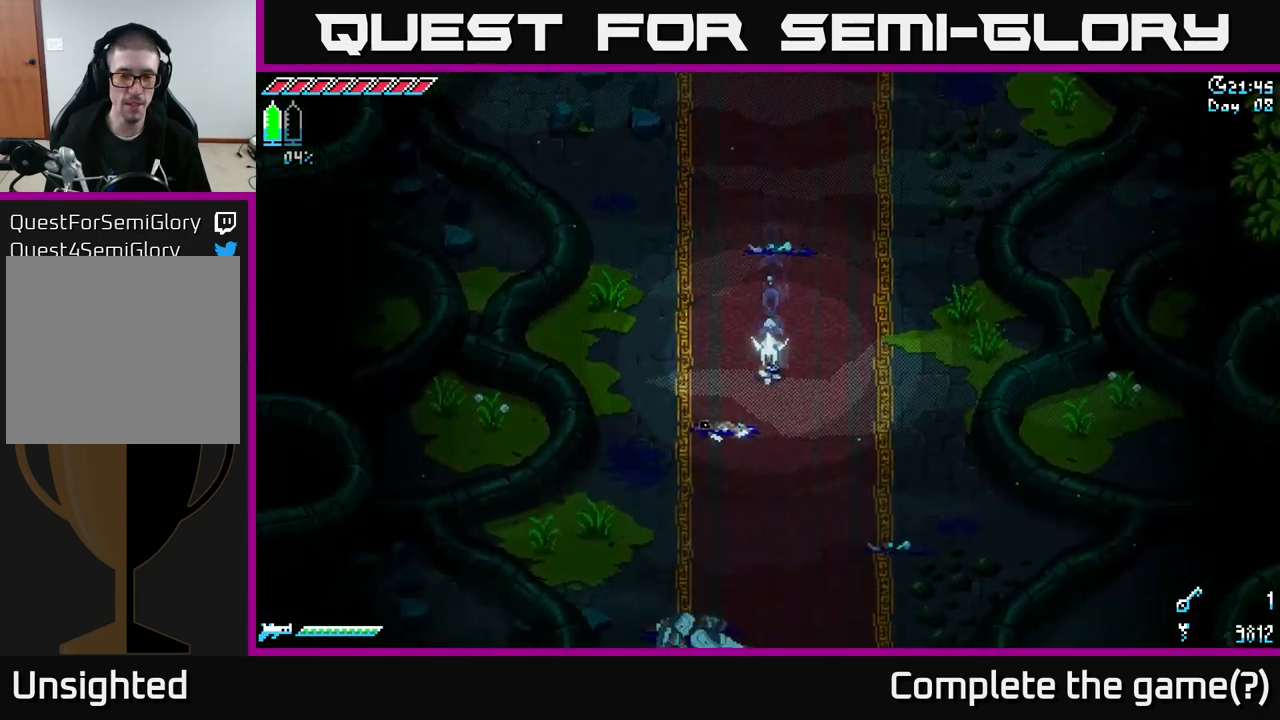
{"buttons": ["X"], "left_stick": "down", "right_stick": "center", "events": [[66, "A", "down"], [183, "A", "up"]]}
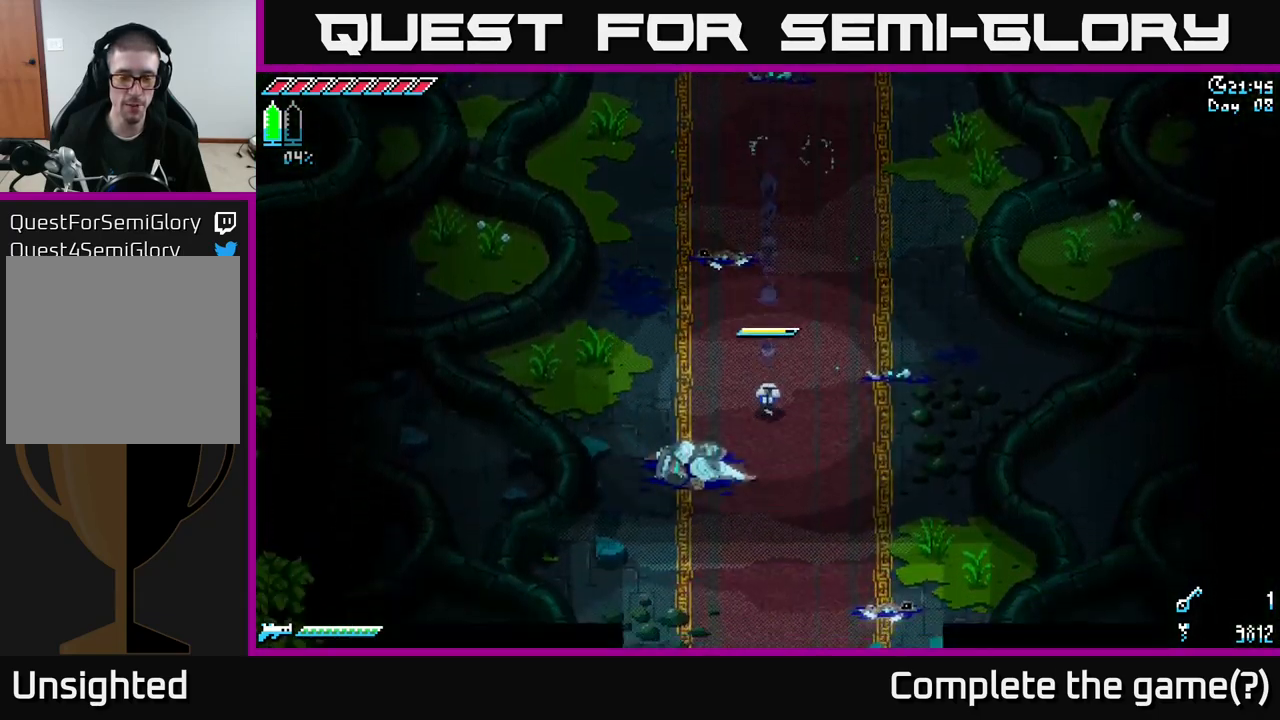
{"buttons": ["X"], "left_stick": "down", "right_stick": "center", "events": [[133, "A", "down"], [283, "A", "up"]]}
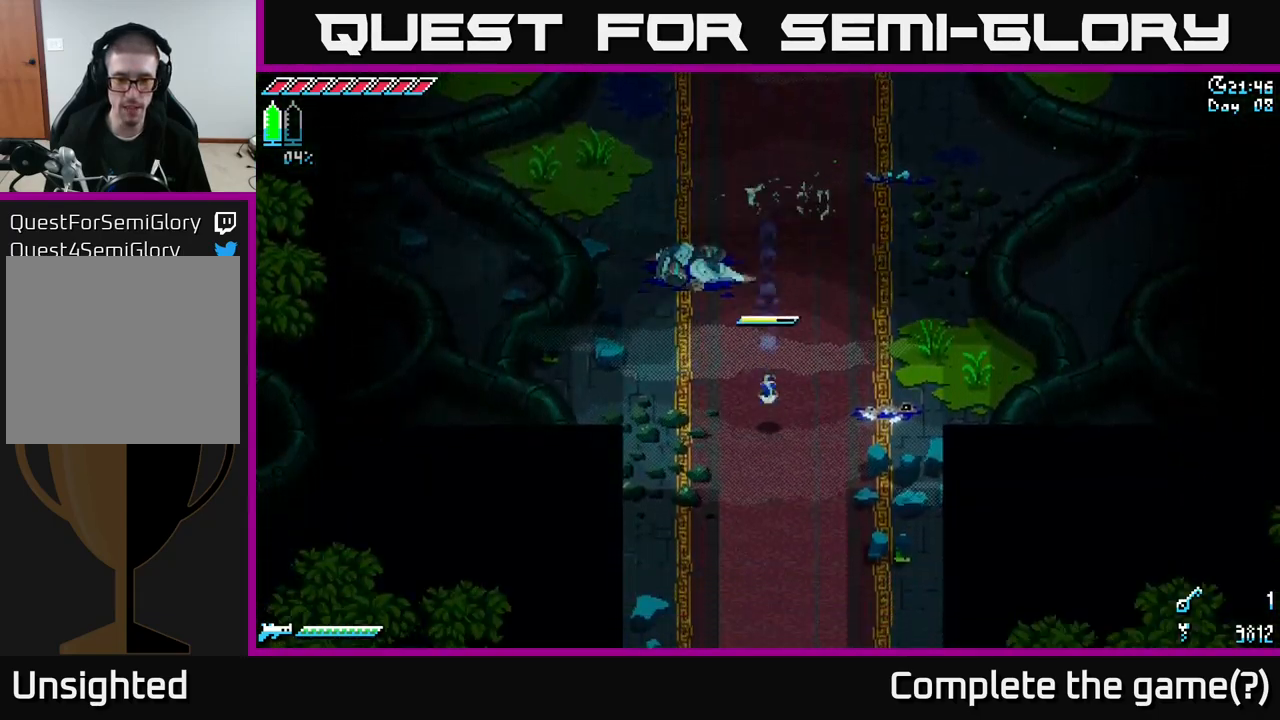
{"buttons": ["X"], "left_stick": "down", "right_stick": "center", "events": []}
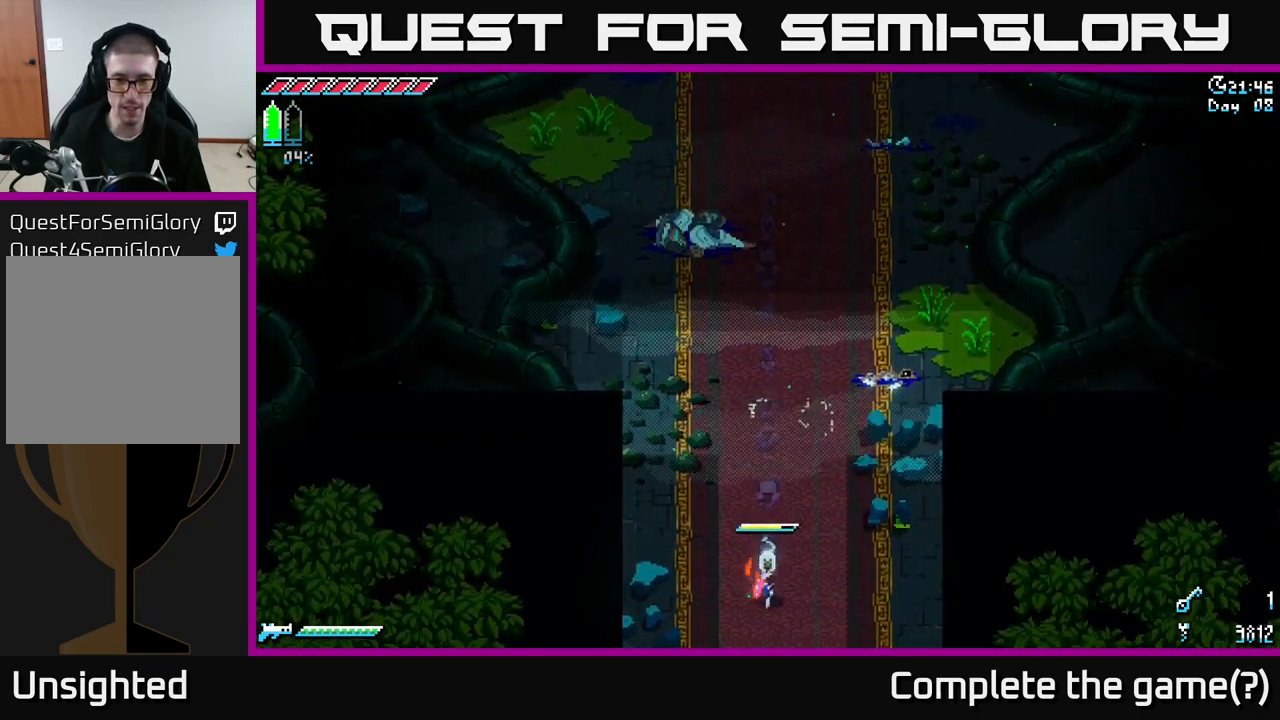
{"buttons": ["X"], "left_stick": "down", "right_stick": "center", "events": []}
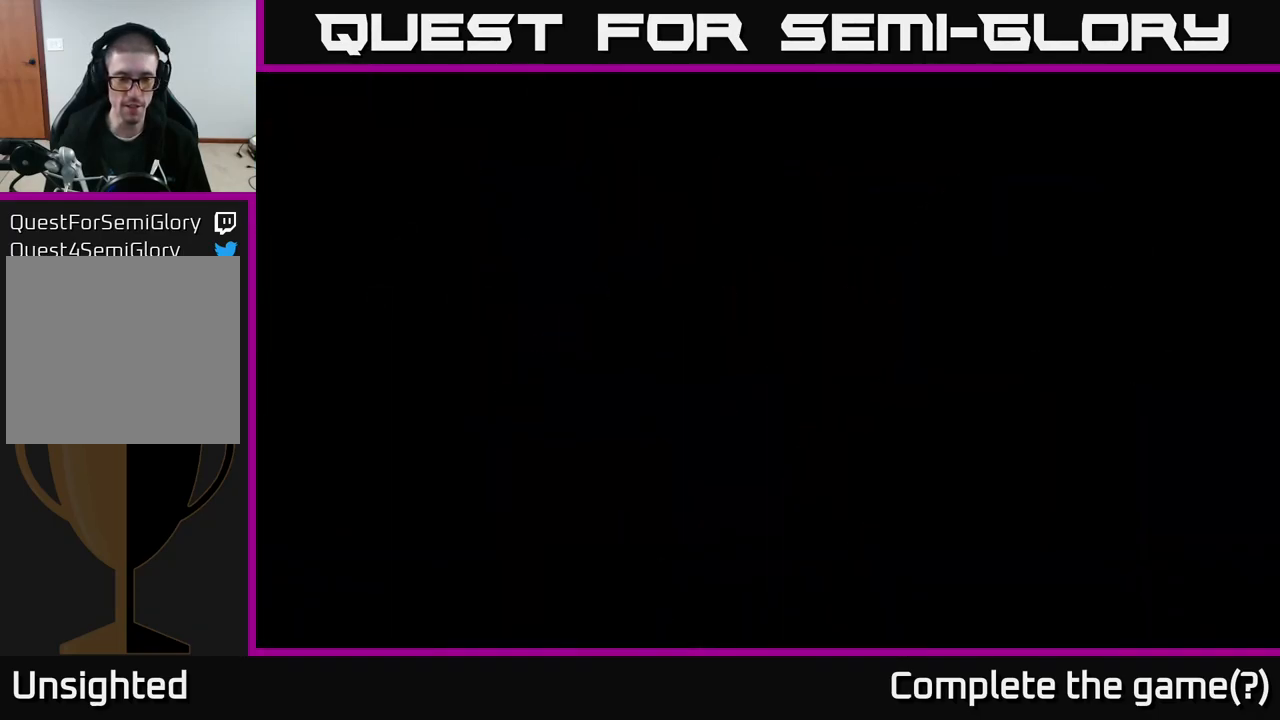
{"buttons": ["X"], "left_stick": "down", "right_stick": "center", "events": [[116, "X", "up"], [116, "left_stick", "center"], [233, "left_stick", "down"], [316, "X", "down"]]}
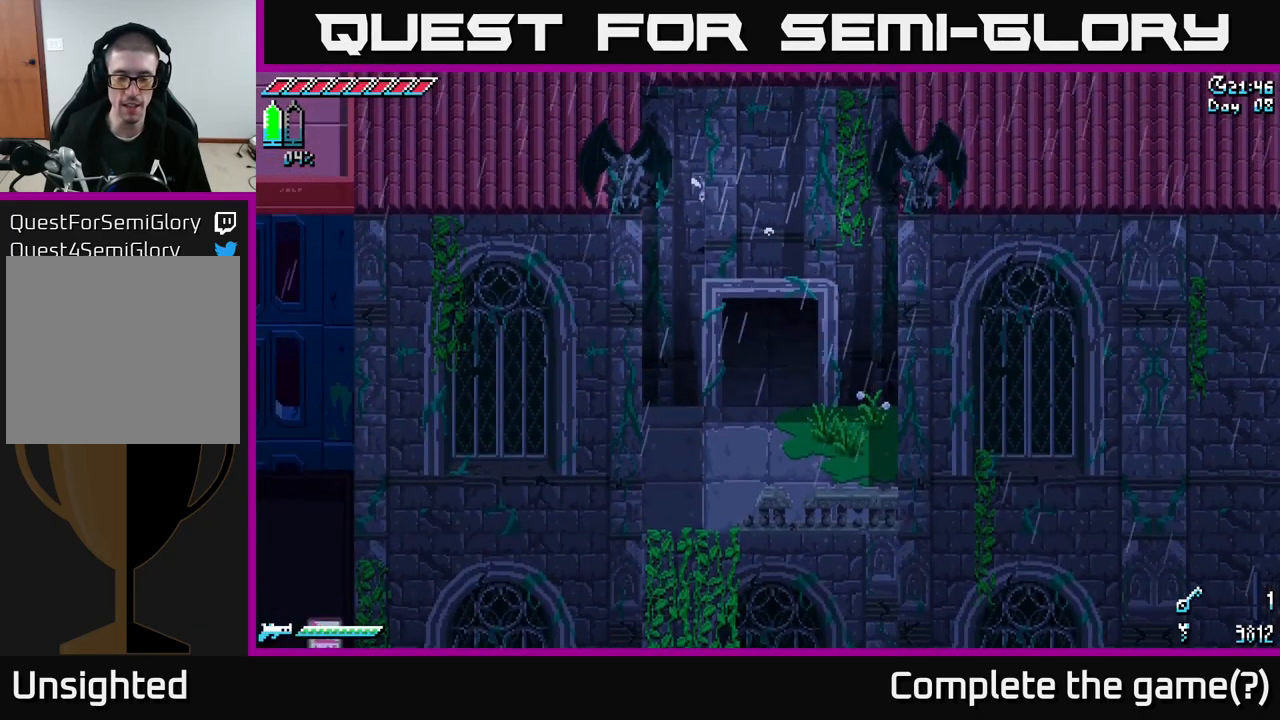
{"buttons": ["X"], "left_stick": "down", "right_stick": "center", "events": [[50, "left_stick", "center"], [166, "X", "up"], [250, "left_stick", "down"], [450, "X", "down"]]}
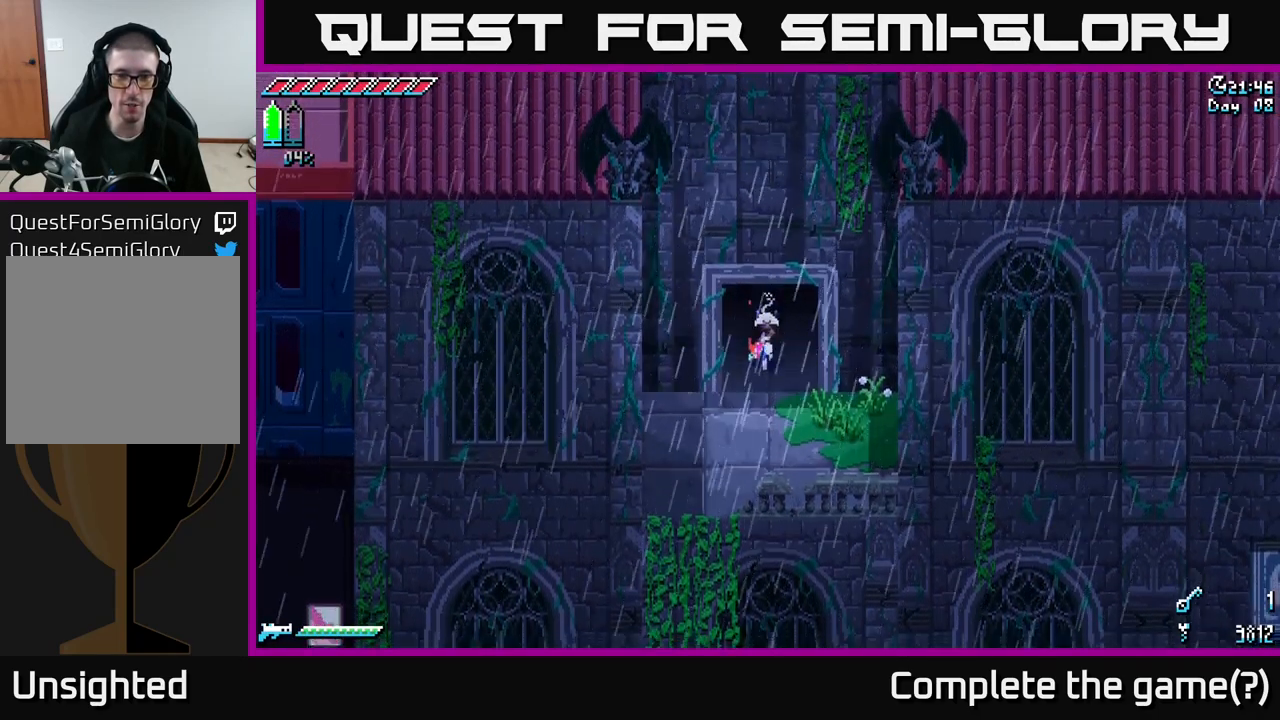
{"buttons": ["X"], "left_stick": "center", "right_stick": "center", "events": [[266, "left_stick", "down-left"], [483, "left_stick", "center"]]}
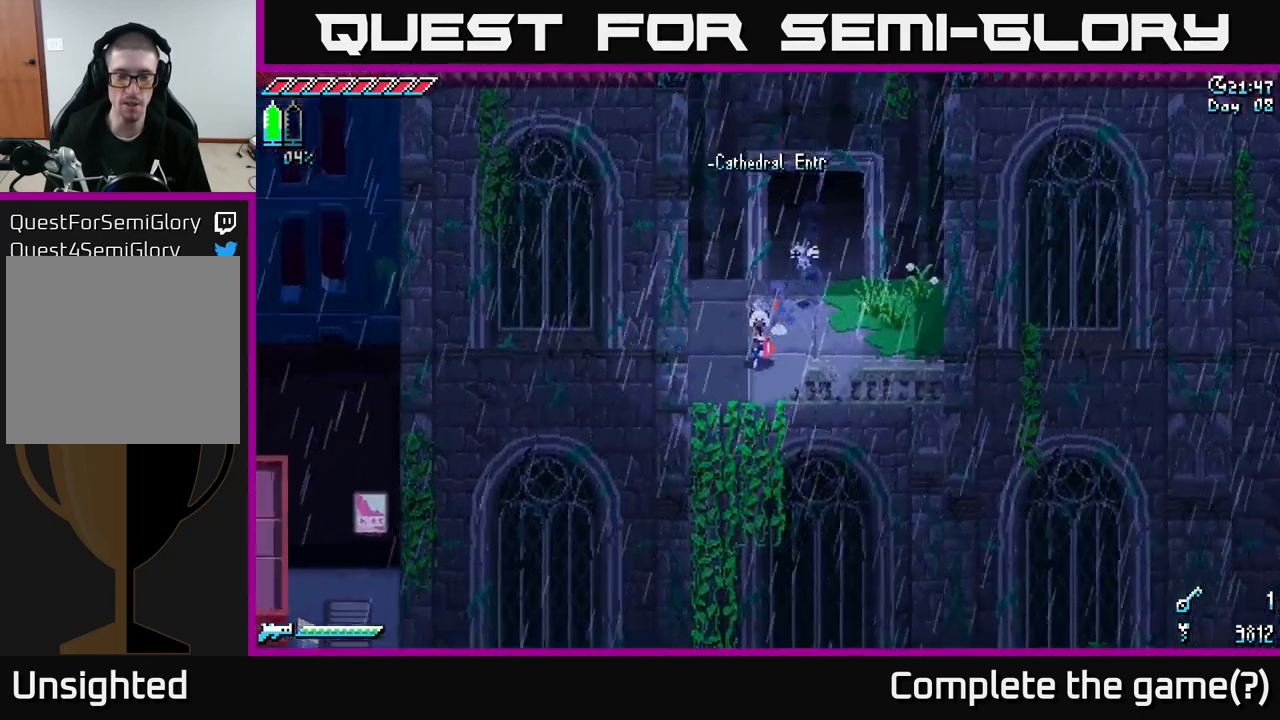
{"buttons": ["X"], "left_stick": "up-right", "right_stick": "center", "events": [[266, "left_stick", "right"], [333, "left_stick", "up-right"]]}
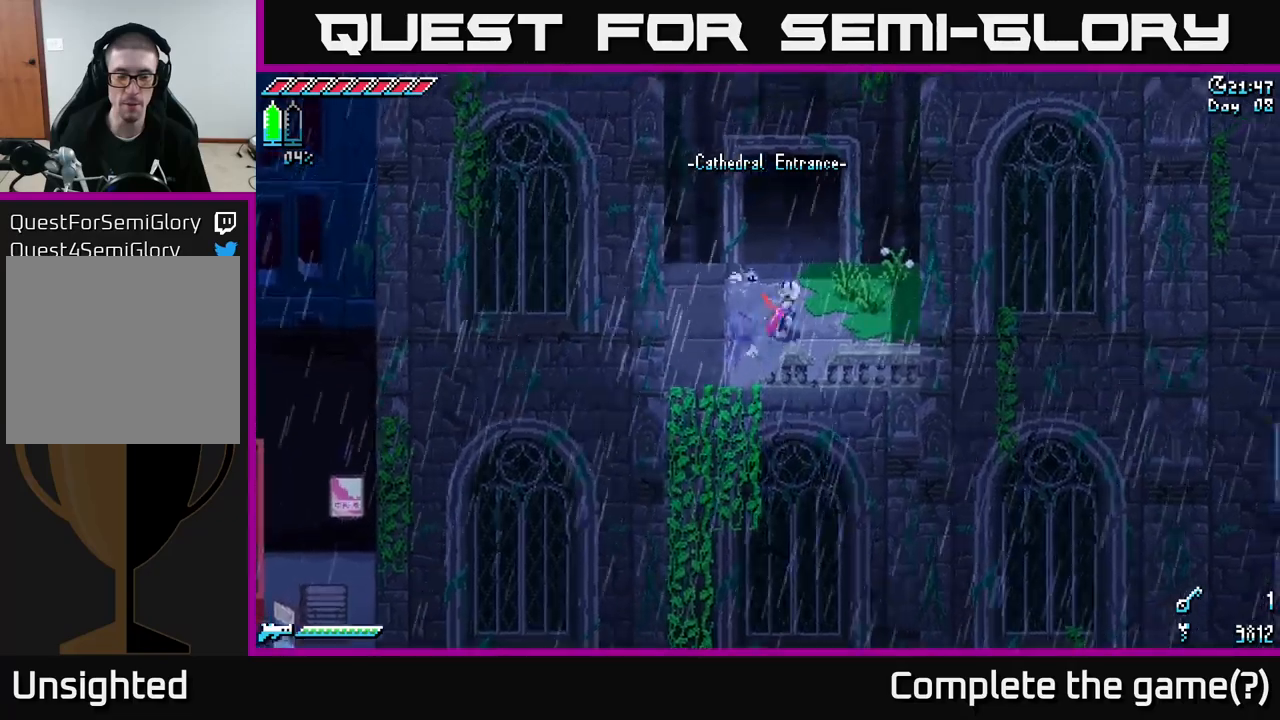
{"buttons": ["X"], "left_stick": "down-left", "right_stick": "center", "events": [[167, "left_stick", "left"], [450, "left_stick", "down-left"]]}
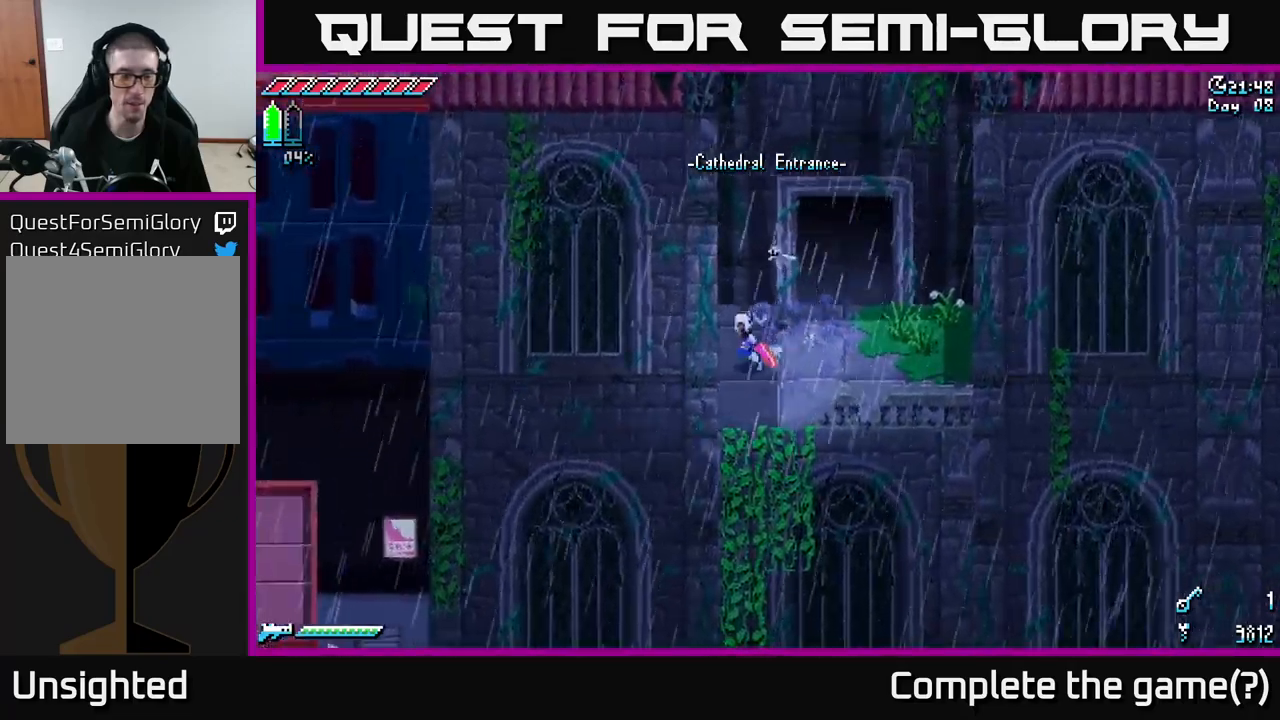
{"buttons": ["X"], "left_stick": "right", "right_stick": "center", "events": [[83, "left_stick", "down"], [150, "A", "down"], [283, "A", "up"], [483, "left_stick", "right"]]}
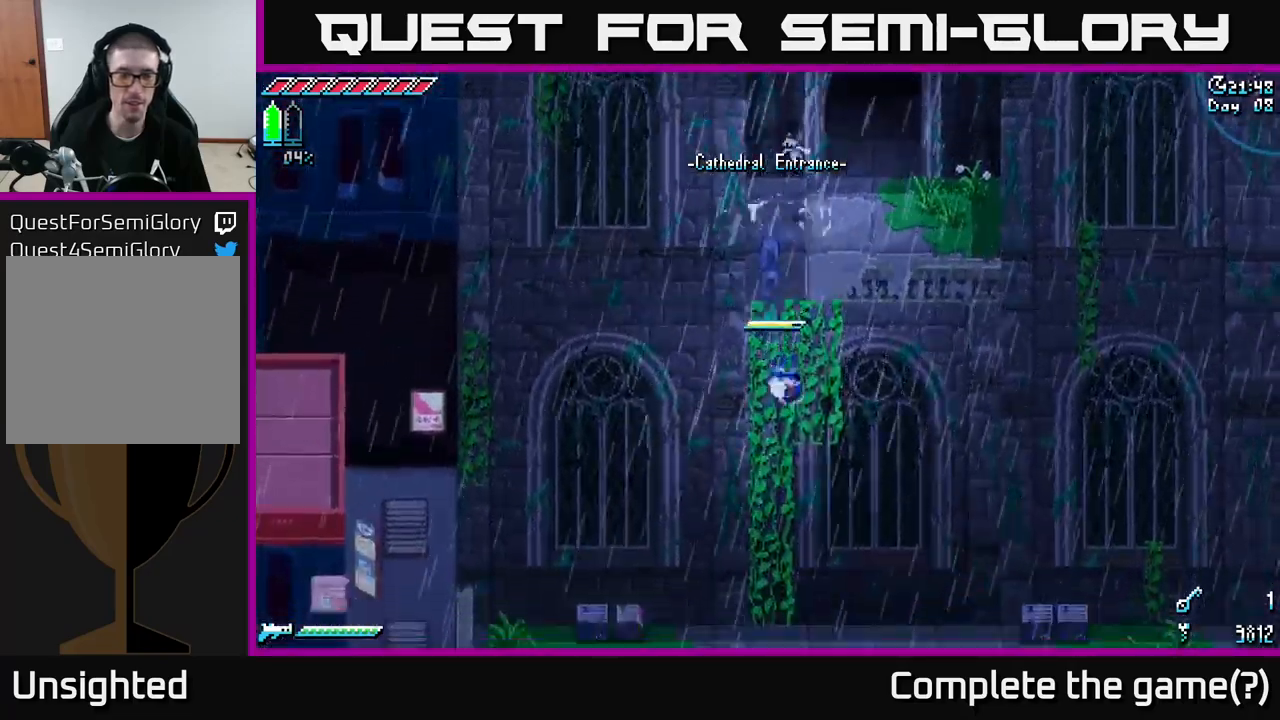
{"buttons": ["X"], "left_stick": "right", "right_stick": "center", "events": [[17, "left_stick", "up-right"], [150, "left_stick", "up"], [467, "left_stick", "right"]]}
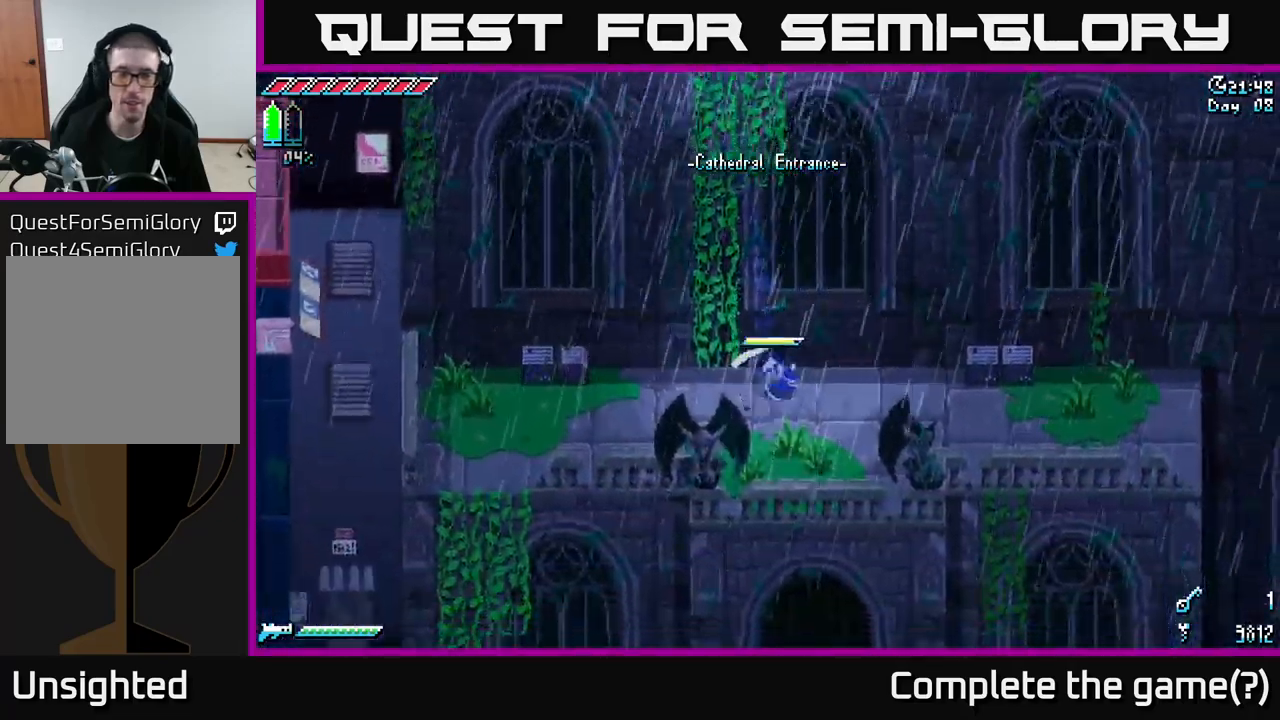
{"buttons": ["X"], "left_stick": "right", "right_stick": "center", "events": []}
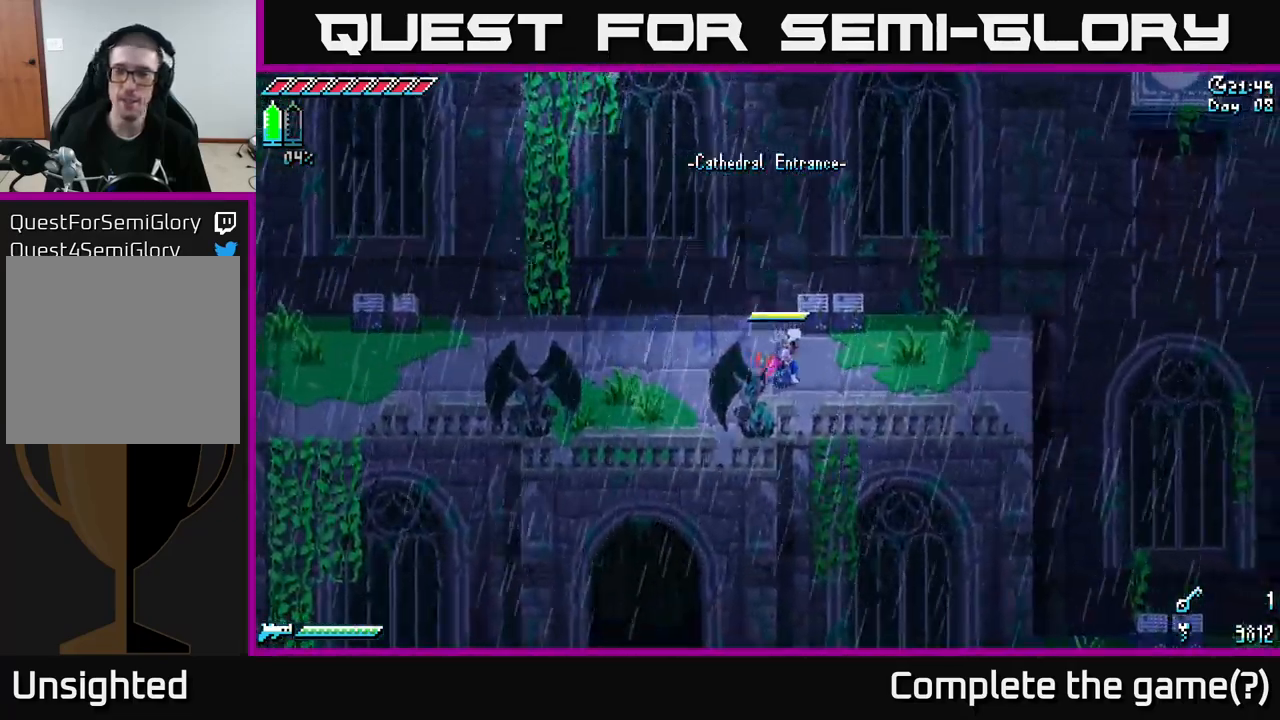
{"buttons": ["X"], "left_stick": "right", "right_stick": "center", "events": []}
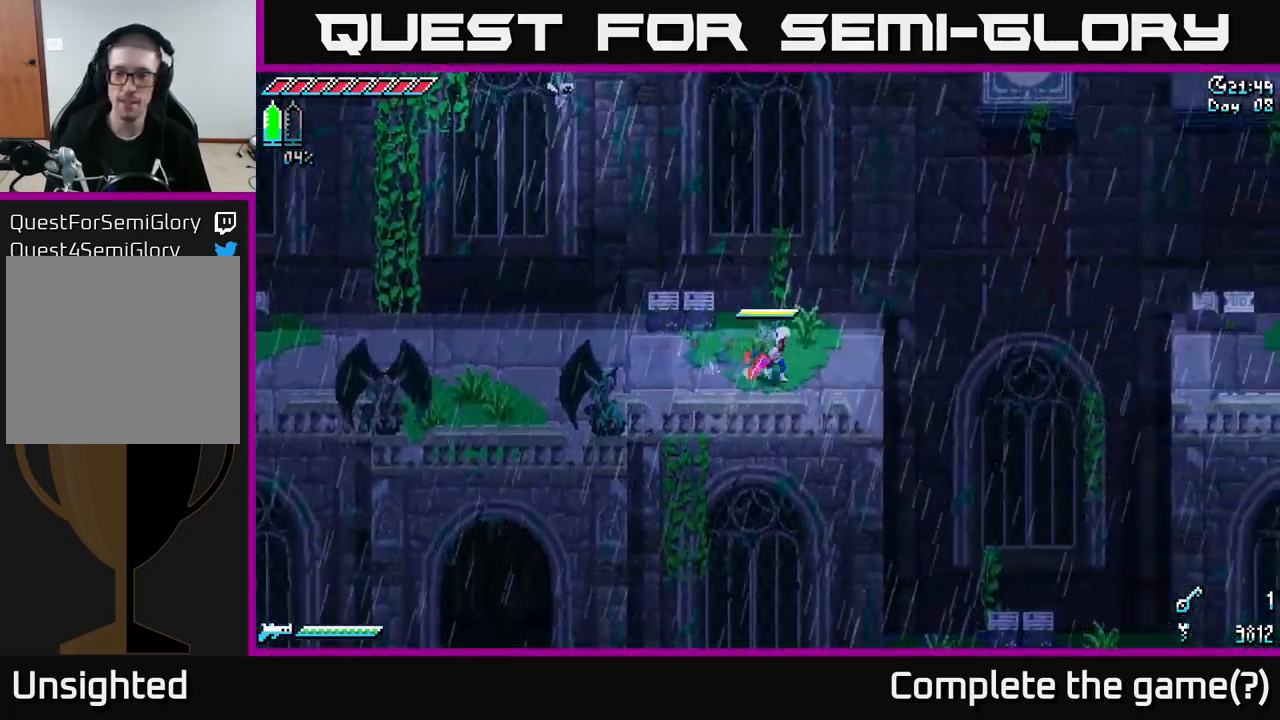
{"buttons": ["A", "X"], "left_stick": "right", "right_stick": "center", "events": [[400, "A", "down"]]}
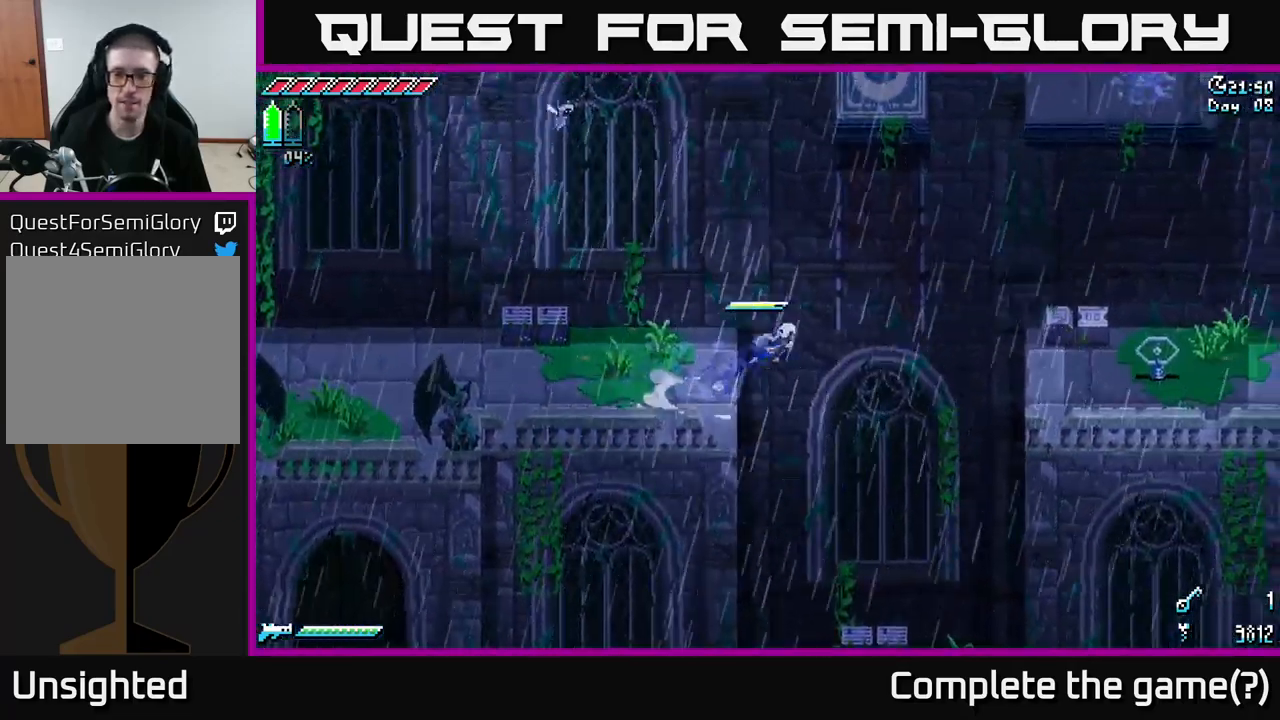
{"buttons": ["X", "R2"], "left_stick": "right", "right_stick": "center", "events": [[150, "A", "up"], [267, "A", "down"], [417, "A", "up"], [467, "R2", "down"]]}
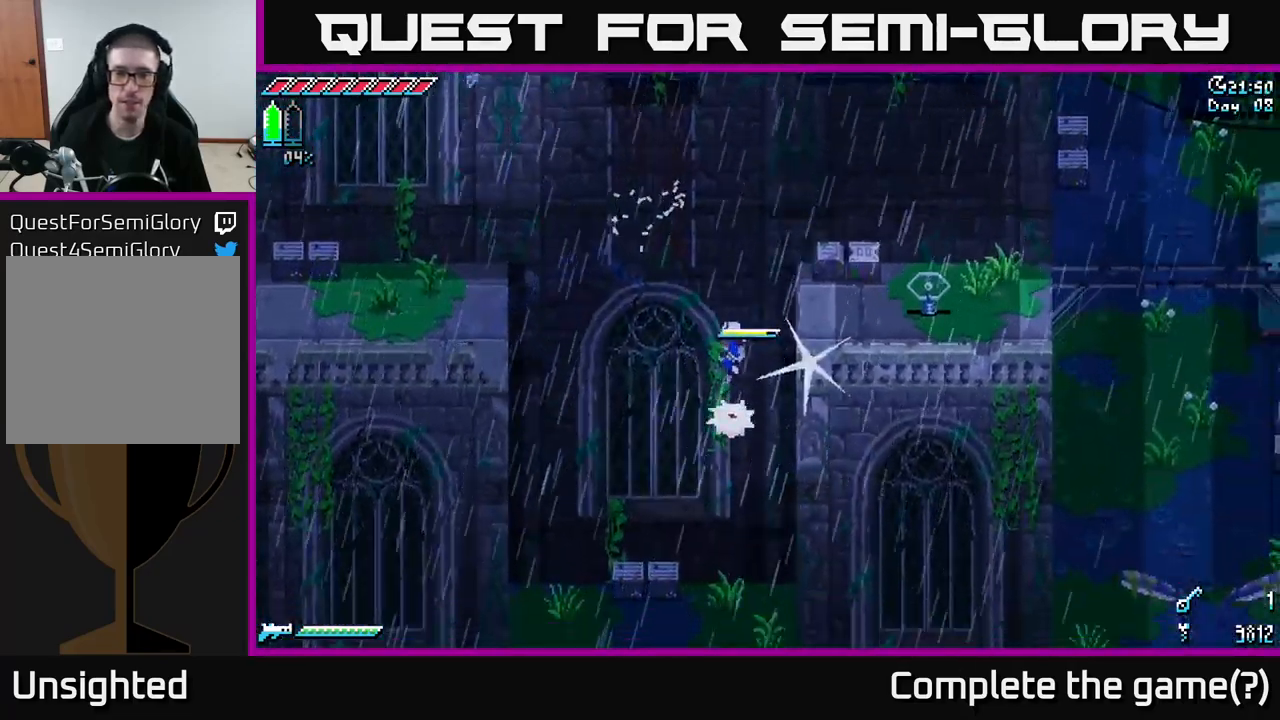
{"buttons": ["X"], "left_stick": "right", "right_stick": "center", "events": [[100, "R2", "up"]]}
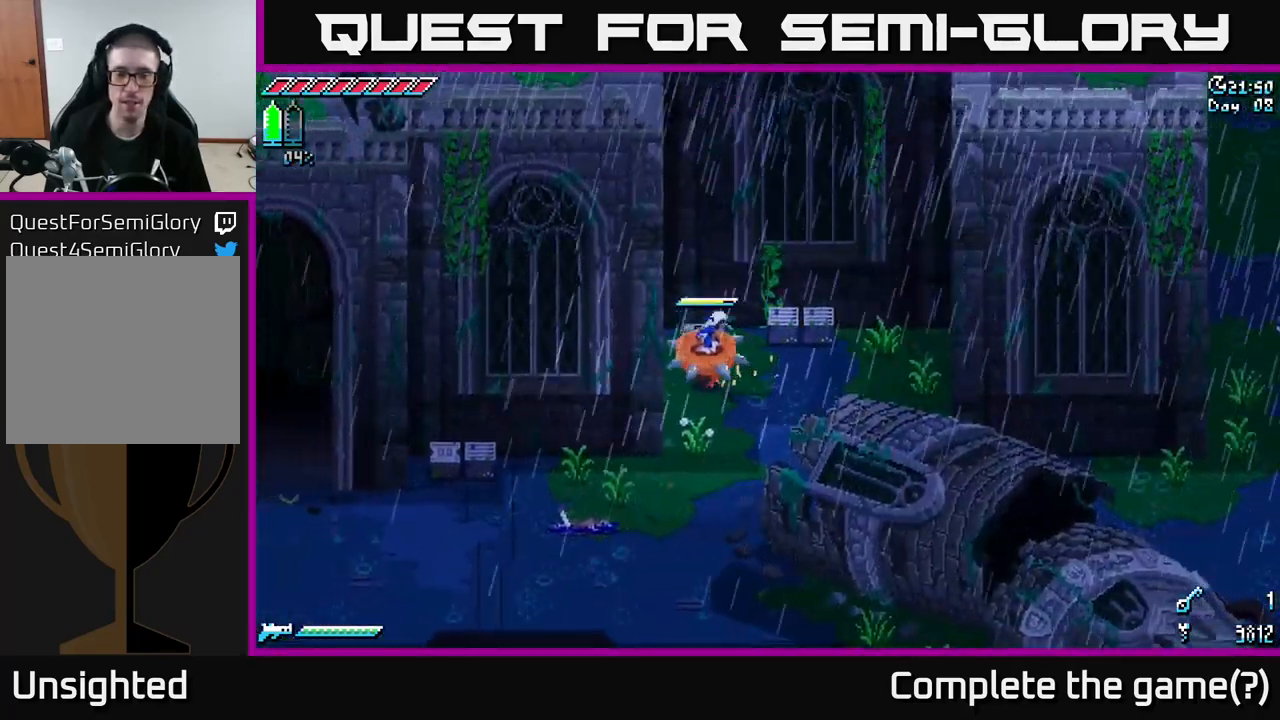
{"buttons": [], "left_stick": "right", "right_stick": "center", "events": [[100, "A", "down"], [217, "A", "up"], [483, "X", "up"]]}
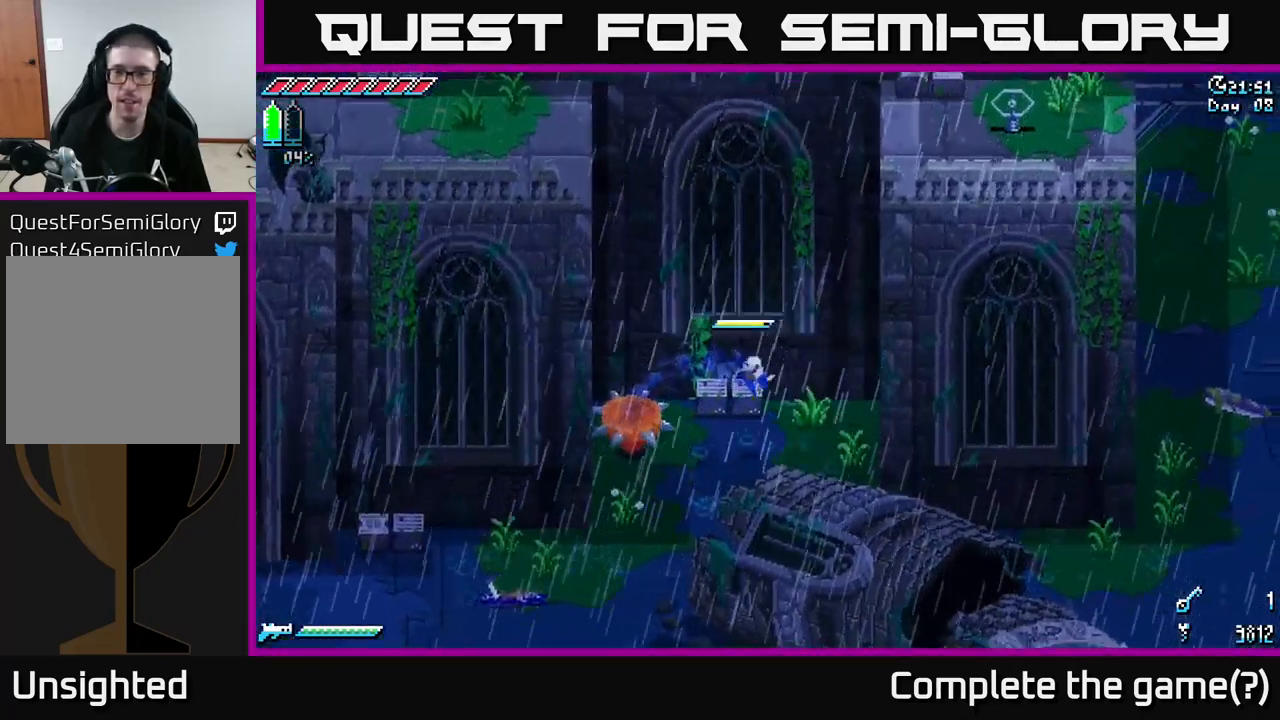
{"buttons": ["X"], "left_stick": "down-left", "right_stick": "center", "events": [[133, "left_stick", "left"], [150, "X", "down"], [283, "left_stick", "down-left"]]}